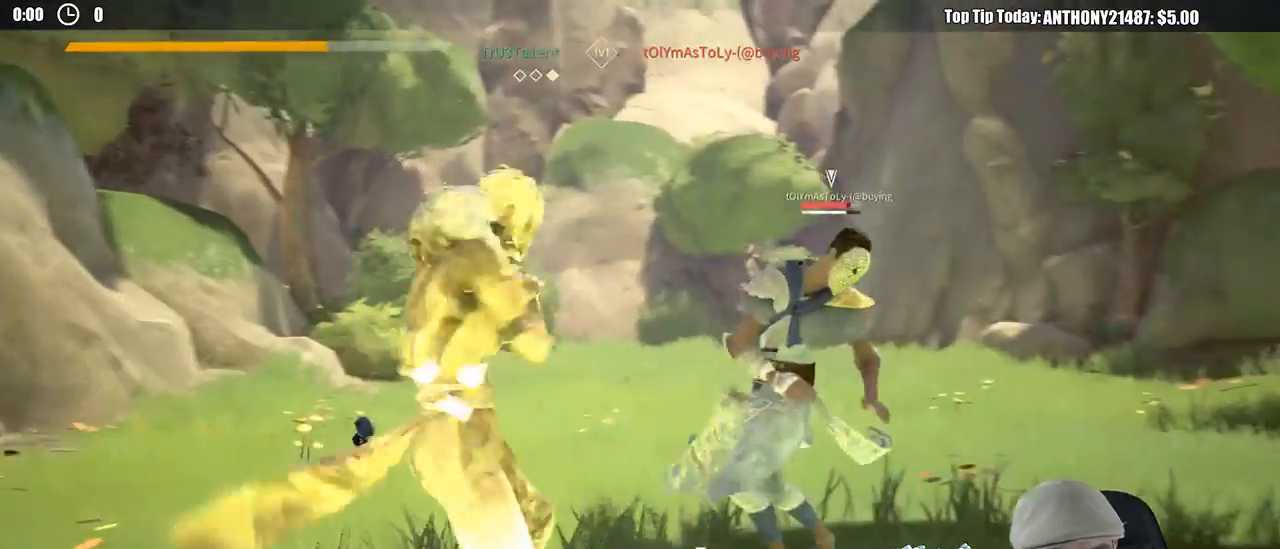
Gameplay with a controller (Xbox layout); each line is a JSON object with the inputs held at the frame after it (dt_ms = milliseconds from this image to that frame). "events" lists button and stick changes between this image and that frame as [ms after this image, input, new state], when the widget could be followed in between. Not read: R3.
{"dt_ms": 500, "buttons": [], "left_stick": "down-left", "right_stick": "center", "events": [[317, "left_stick", "down-left"]]}
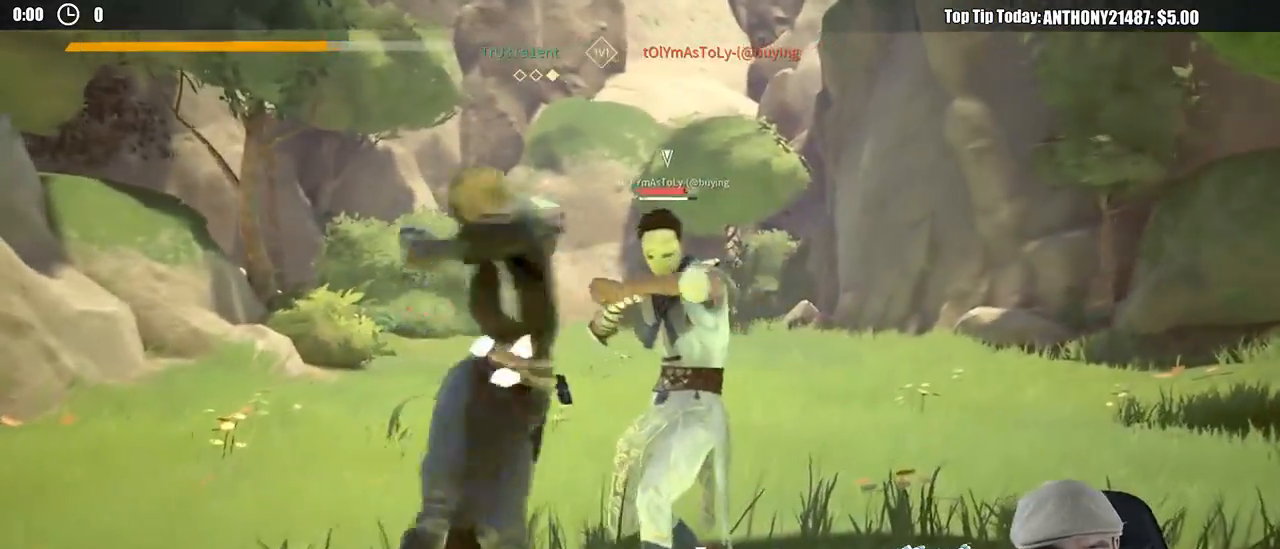
{"dt_ms": 500, "buttons": [], "left_stick": "down-left", "right_stick": "center", "events": []}
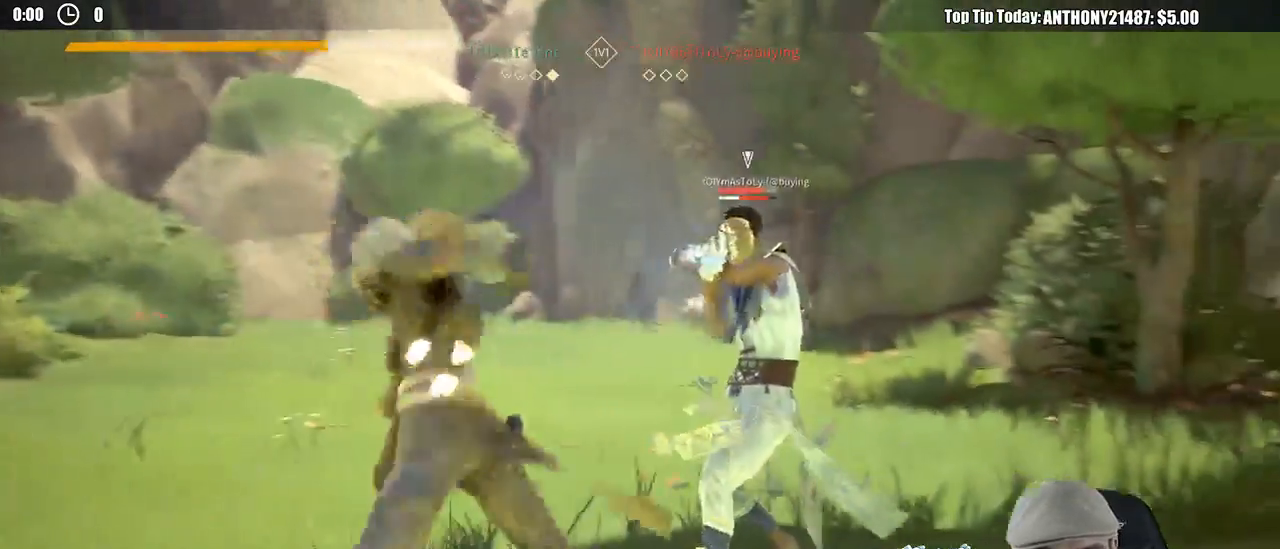
{"dt_ms": 500, "buttons": [], "left_stick": "down-left", "right_stick": "center", "events": []}
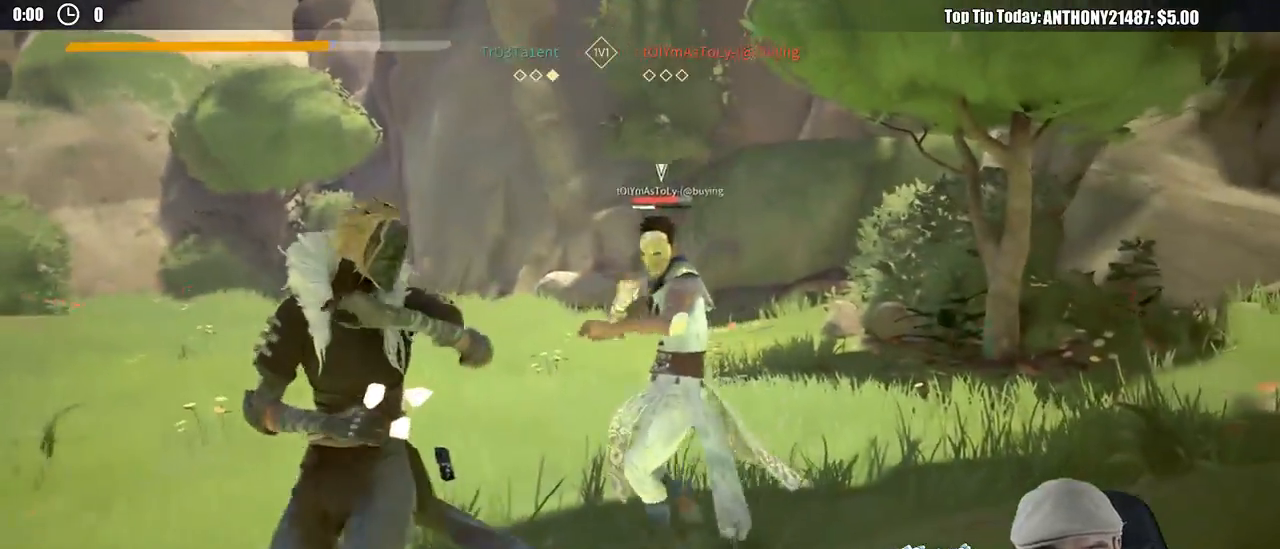
{"dt_ms": 500, "buttons": [], "left_stick": "down-left", "right_stick": "center", "events": []}
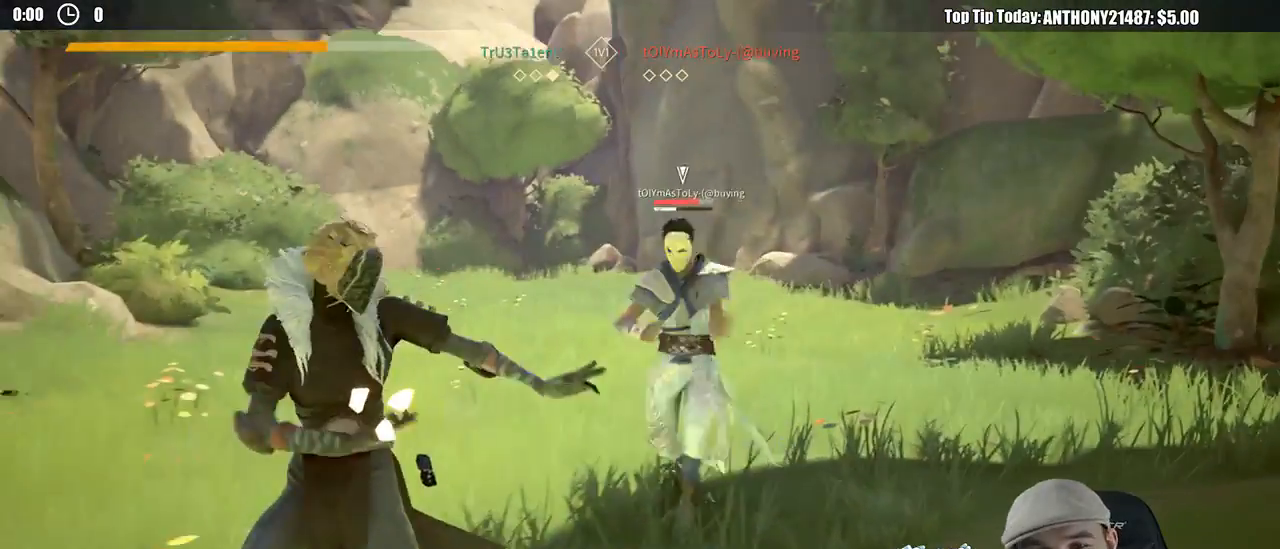
{"dt_ms": 500, "buttons": [], "left_stick": "down-right", "right_stick": "center", "events": [[83, "left_stick", "down"], [183, "left_stick", "down-right"]]}
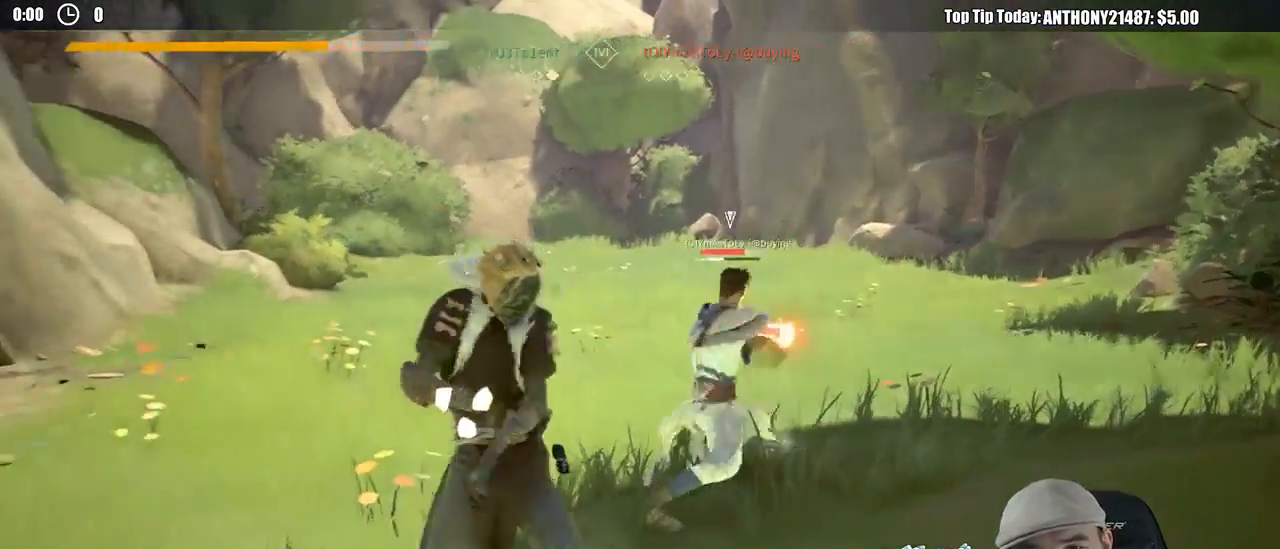
{"dt_ms": 500, "buttons": [], "left_stick": "up-right", "right_stick": "center", "events": [[100, "left_stick", "up-right"], [183, "X", "down"], [300, "X", "up"]]}
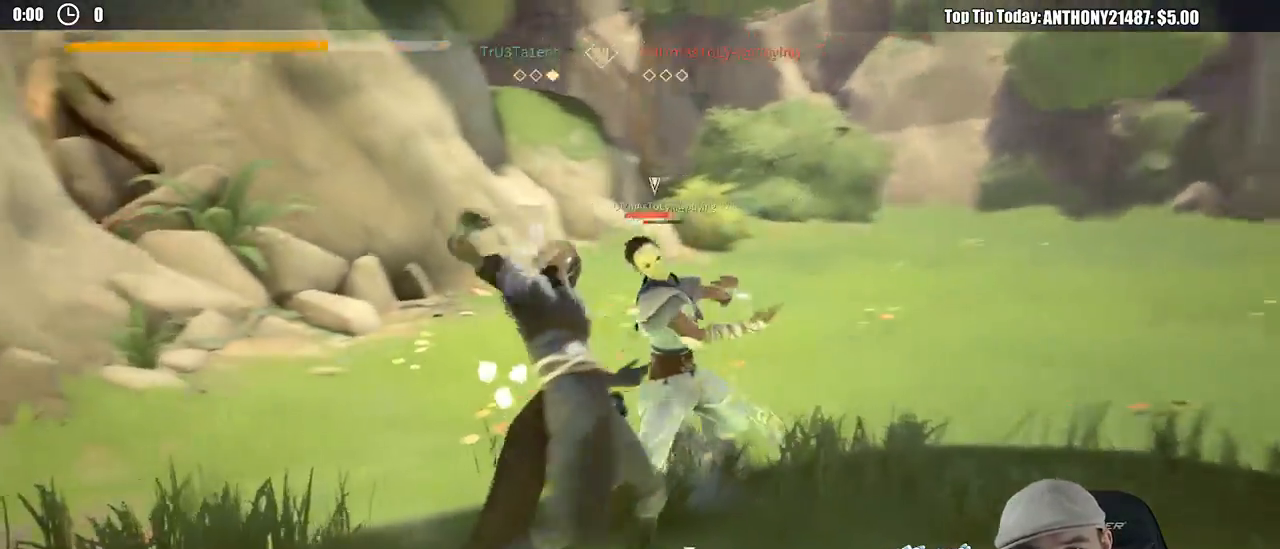
{"dt_ms": 500, "buttons": [], "left_stick": "up-right", "right_stick": "center"}
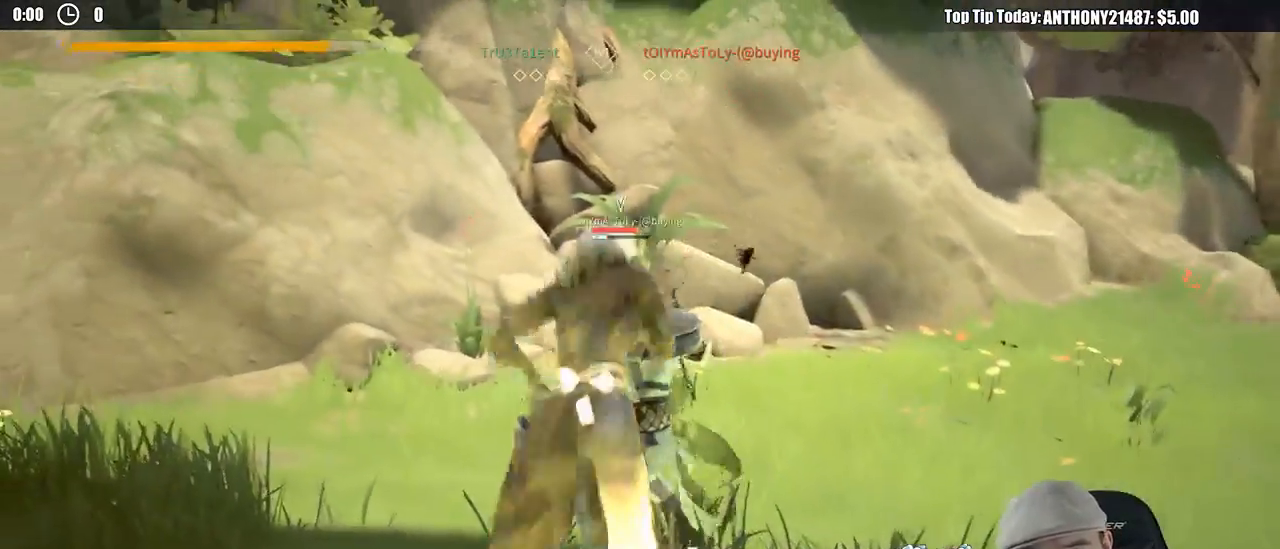
{"dt_ms": 500, "buttons": [], "left_stick": "up-right", "right_stick": "center", "events": [[333, "X", "down"], [433, "X", "up"]]}
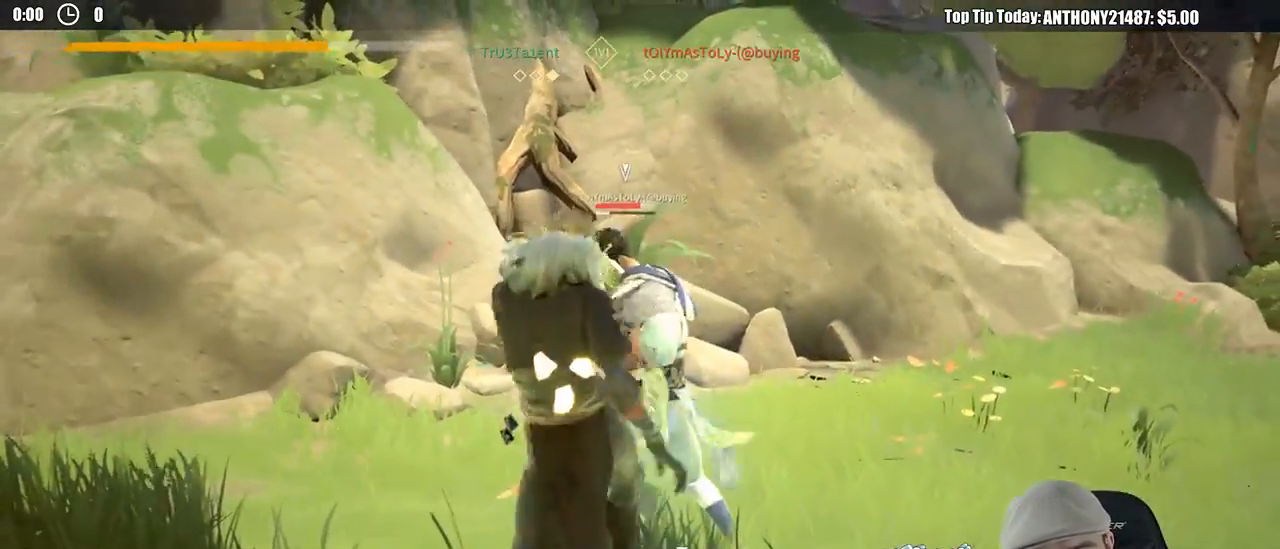
{"dt_ms": 500, "buttons": [], "left_stick": "up-right", "right_stick": "center", "events": []}
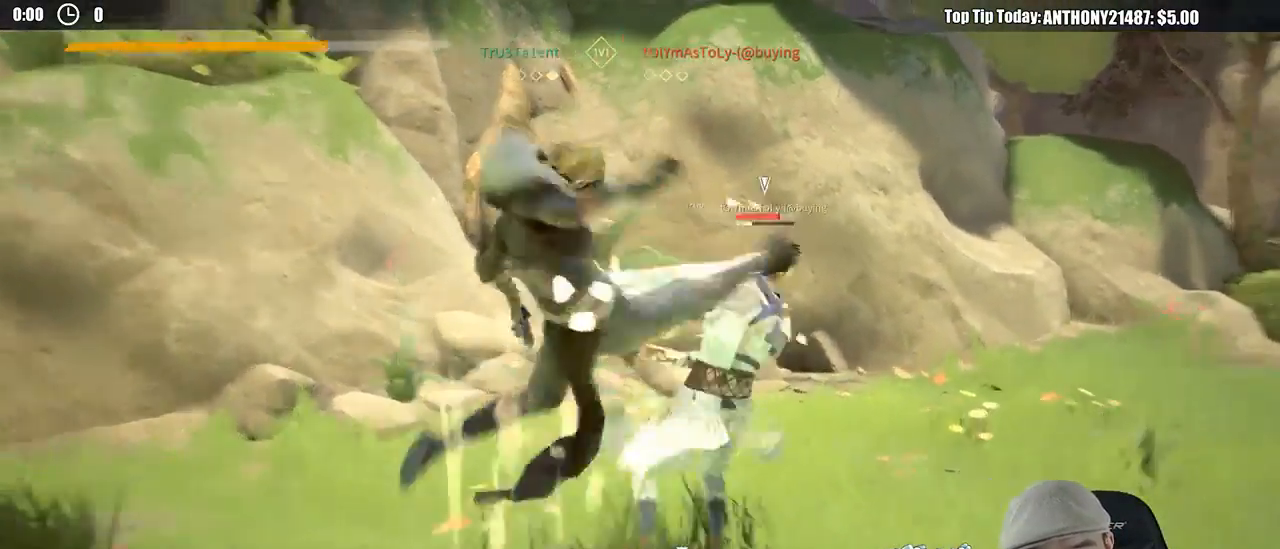
{"dt_ms": 500, "buttons": [], "left_stick": "up-right", "right_stick": "center"}
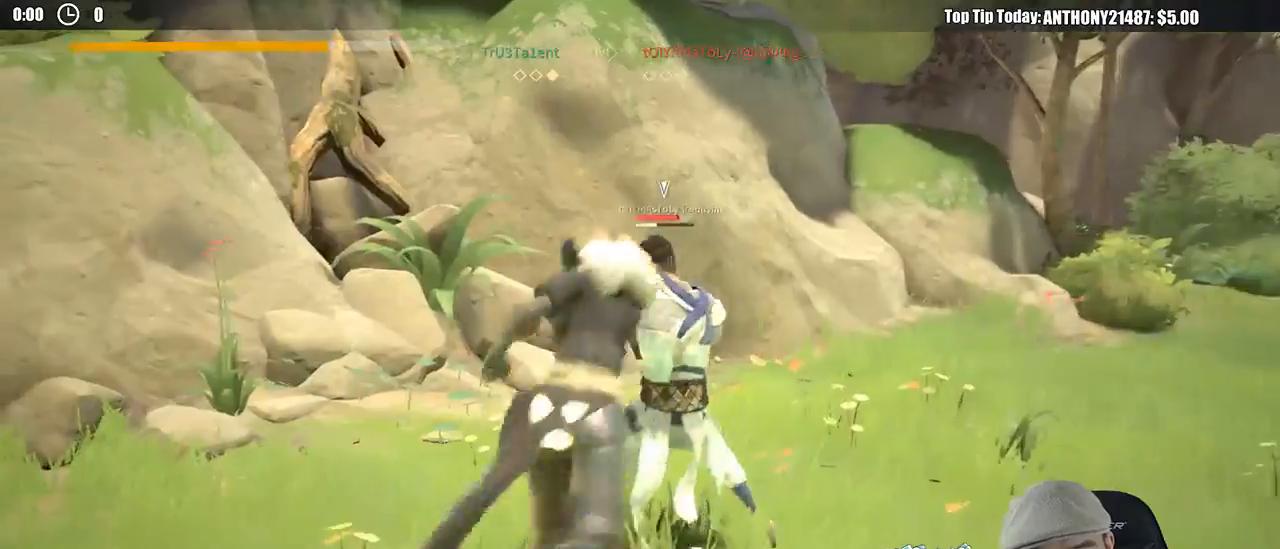
{"dt_ms": 500, "buttons": [], "left_stick": "up-left", "right_stick": "center", "events": [[467, "left_stick", "up-left"]]}
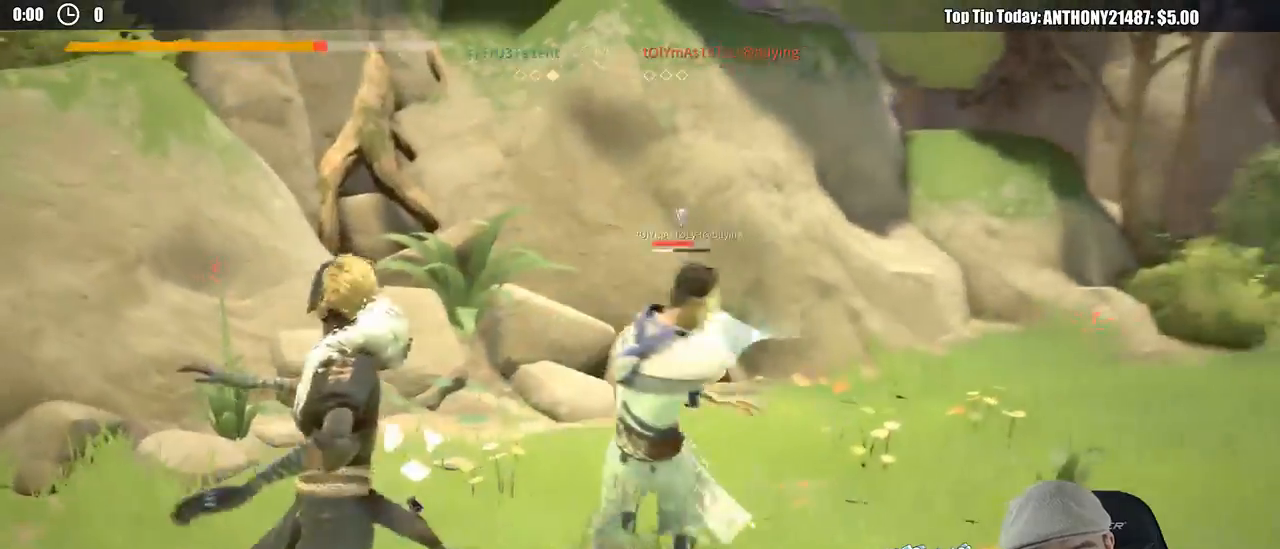
{"dt_ms": 1000, "buttons": ["L2"], "left_stick": "down-left", "right_stick": "center"}
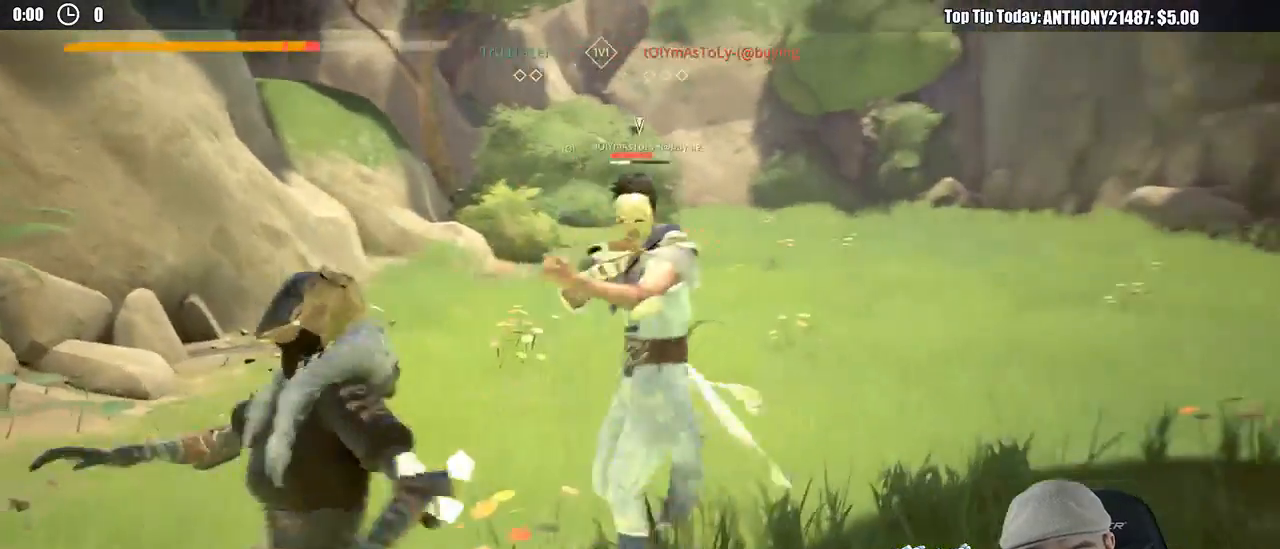
{"dt_ms": 500, "buttons": ["L2"], "left_stick": "left", "right_stick": "center", "events": [[50, "left_stick", "left"], [83, "X", "down"], [167, "X", "up"]]}
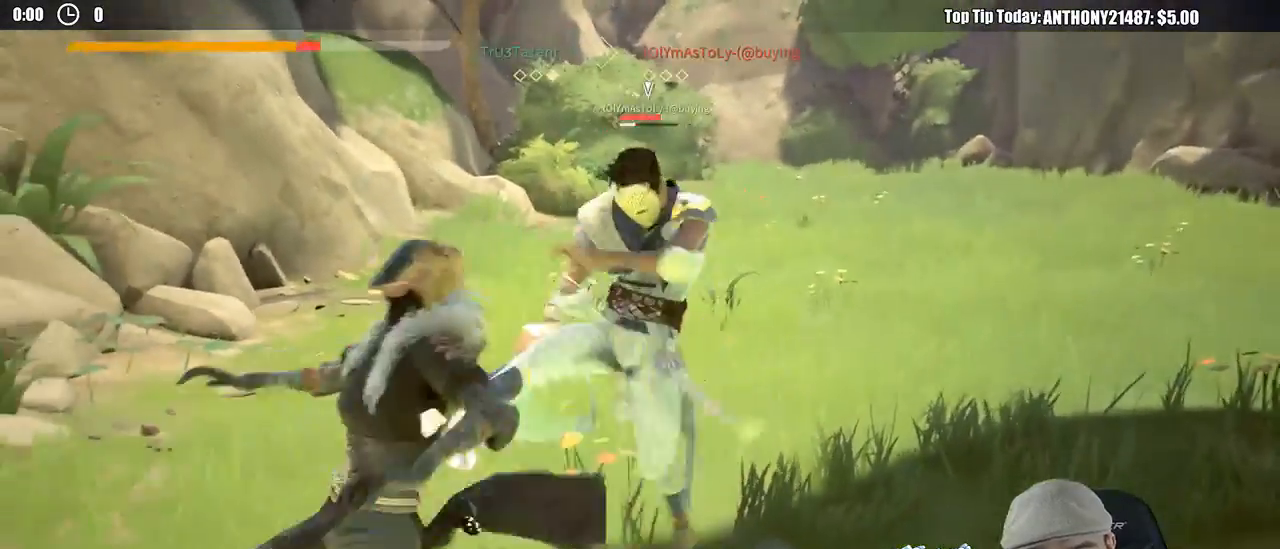
{"dt_ms": 500, "buttons": ["L2"], "left_stick": "left", "right_stick": "center", "events": [[17, "X", "down"], [117, "X", "up"]]}
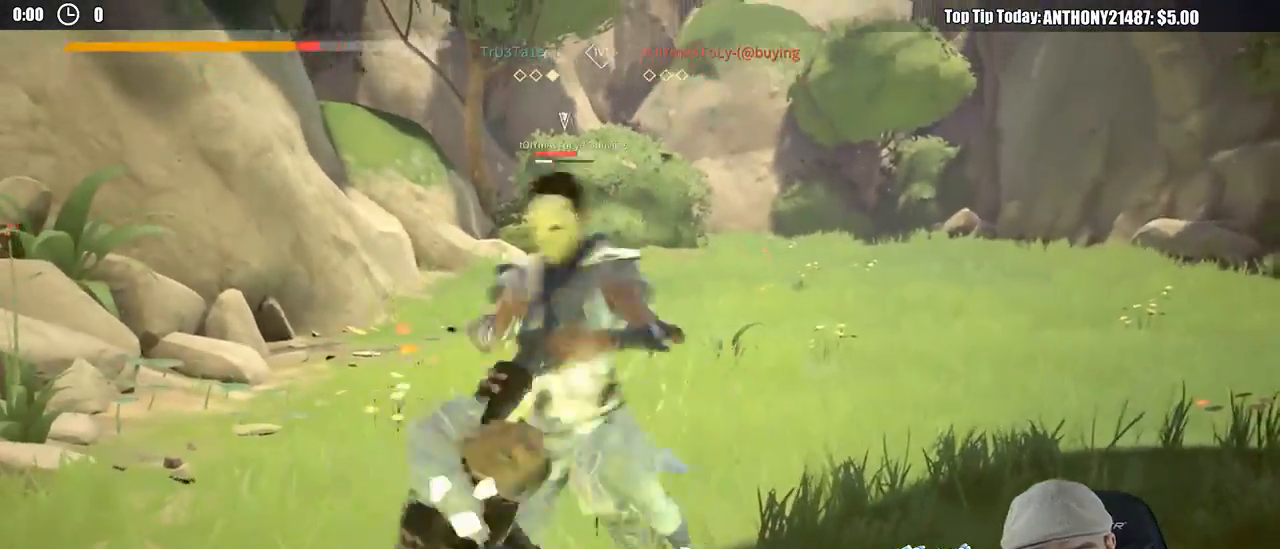
{"dt_ms": 500, "buttons": [], "left_stick": "up", "right_stick": "center", "events": [[100, "L2", "up"], [100, "X", "down"], [183, "X", "up"], [217, "left_stick", "up"]]}
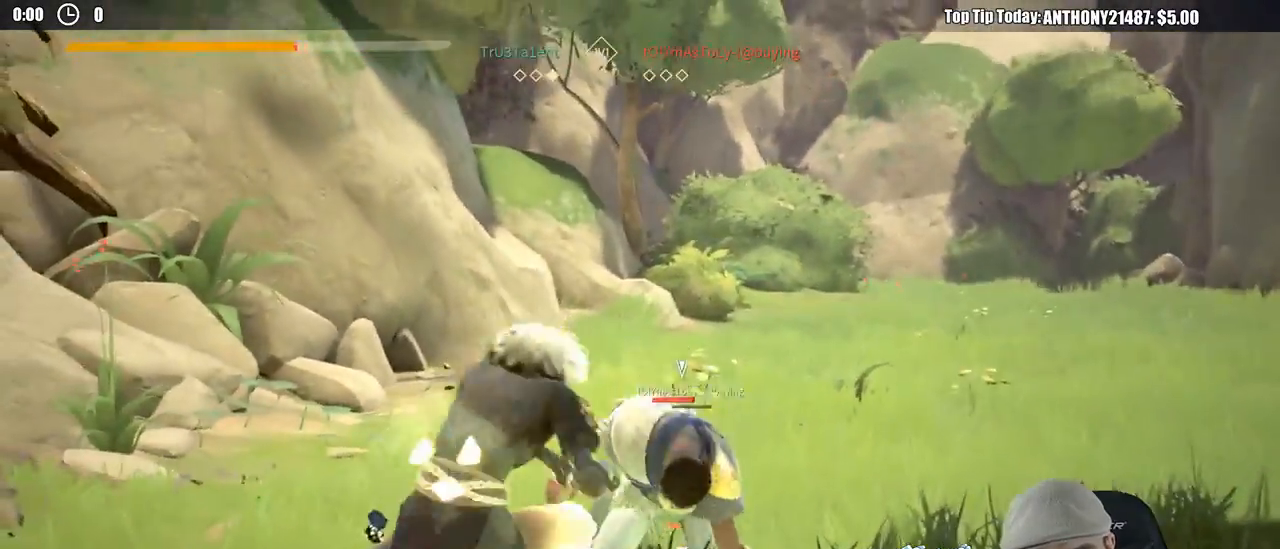
{"dt_ms": 500, "buttons": [], "left_stick": "up", "right_stick": "center"}
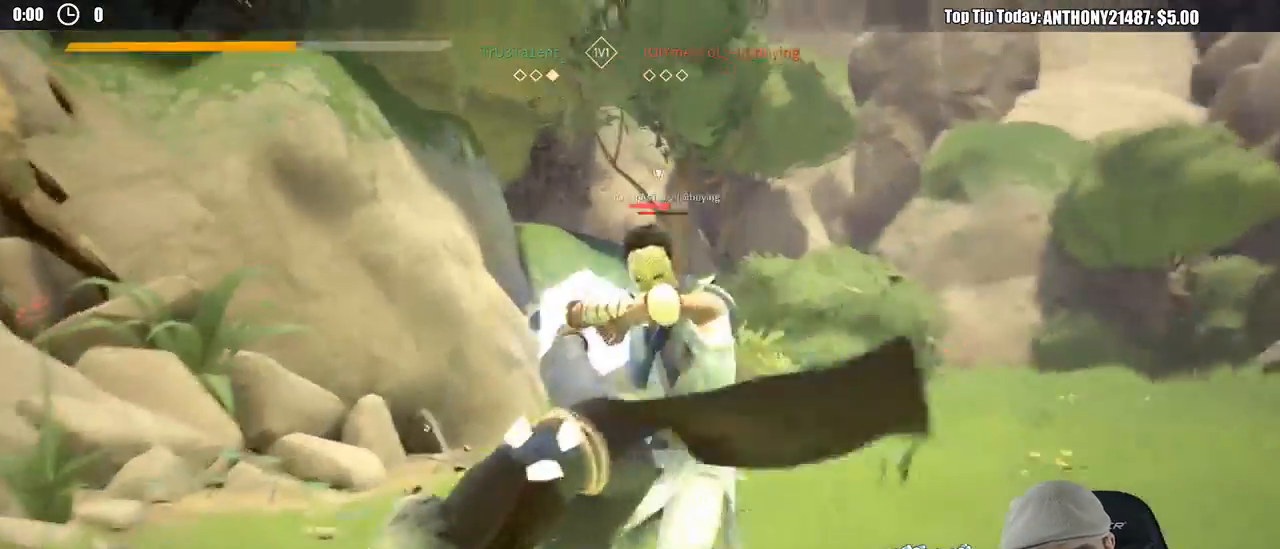
{"dt_ms": 1000, "buttons": [], "left_stick": "down-left", "right_stick": "center"}
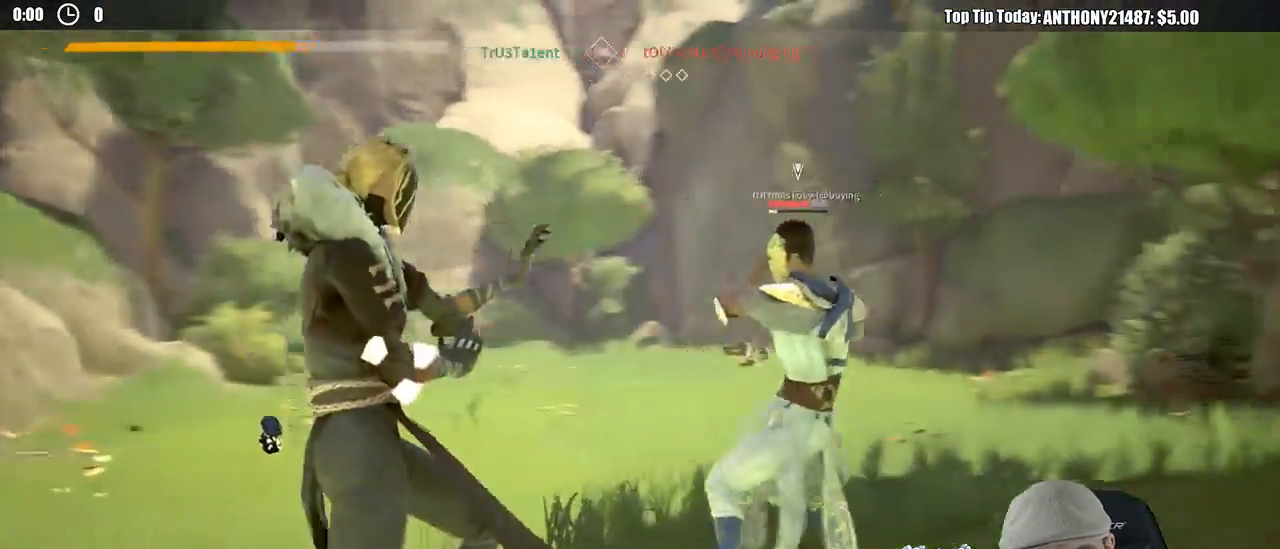
{"dt_ms": 500, "buttons": [], "left_stick": "up", "right_stick": "center", "events": [[283, "left_stick", "left"], [500, "left_stick", "up"]]}
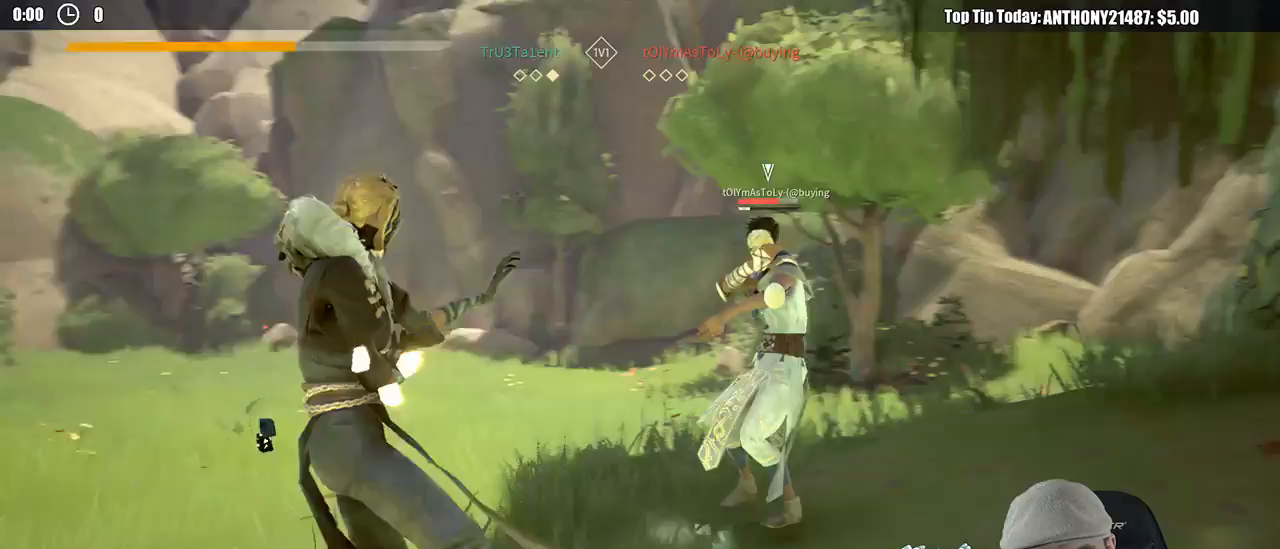
{"dt_ms": 500, "buttons": [], "left_stick": "up", "right_stick": "center", "events": [[133, "X", "down"], [217, "X", "up"]]}
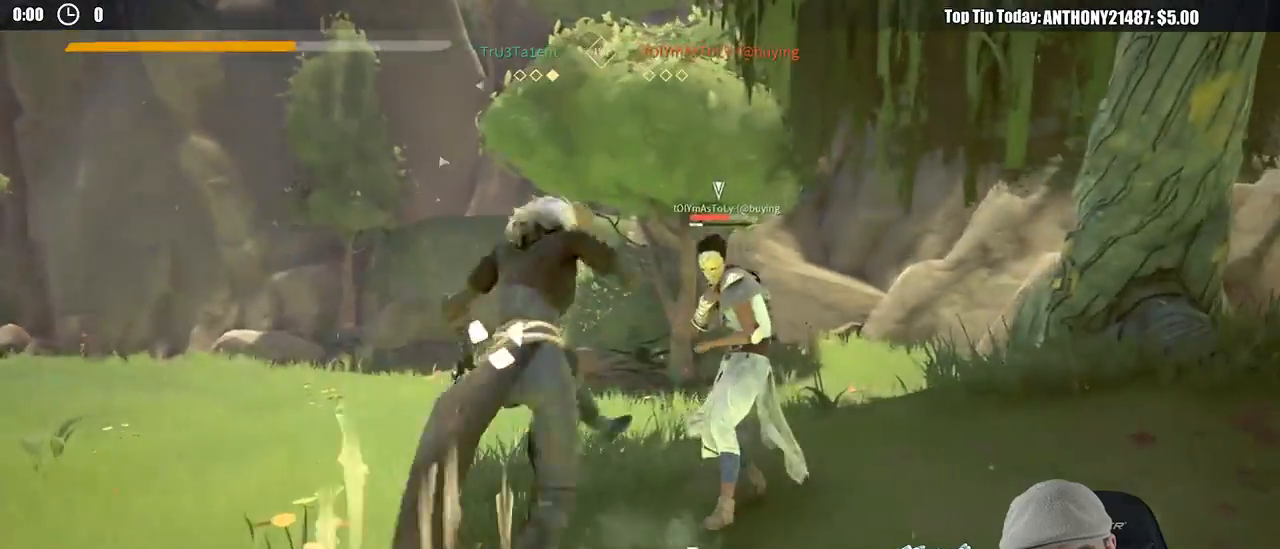
{"dt_ms": 500, "buttons": [], "left_stick": "up", "right_stick": "center", "events": [[117, "X", "down"], [217, "X", "up"]]}
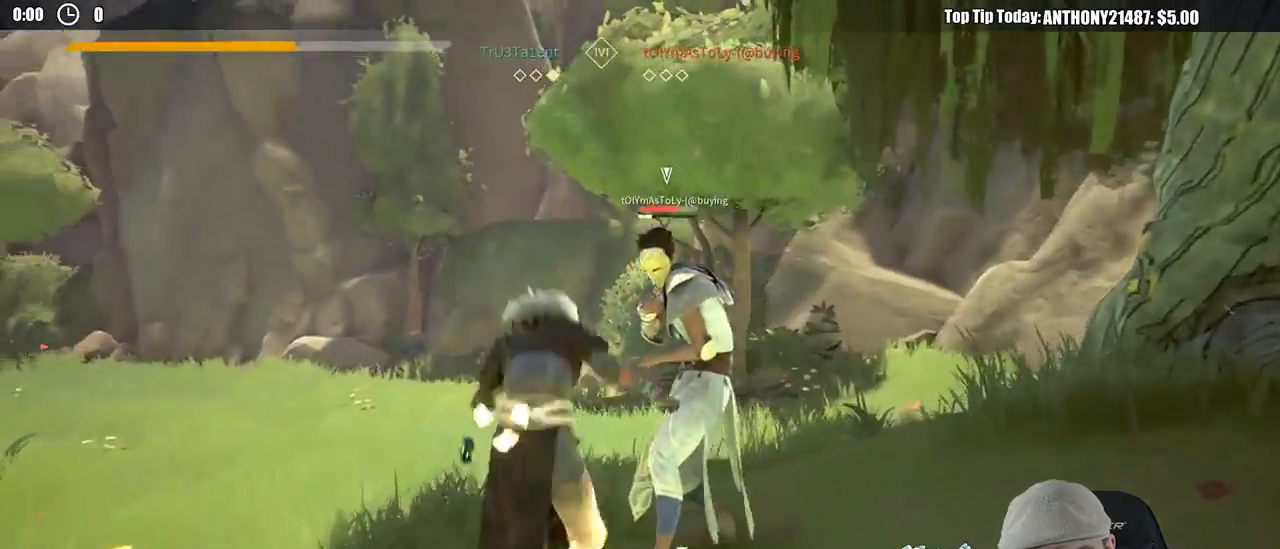
{"dt_ms": 500, "buttons": [], "left_stick": "up-right", "right_stick": "center", "events": [[267, "X", "down"], [367, "X", "up"], [417, "left_stick", "up-right"]]}
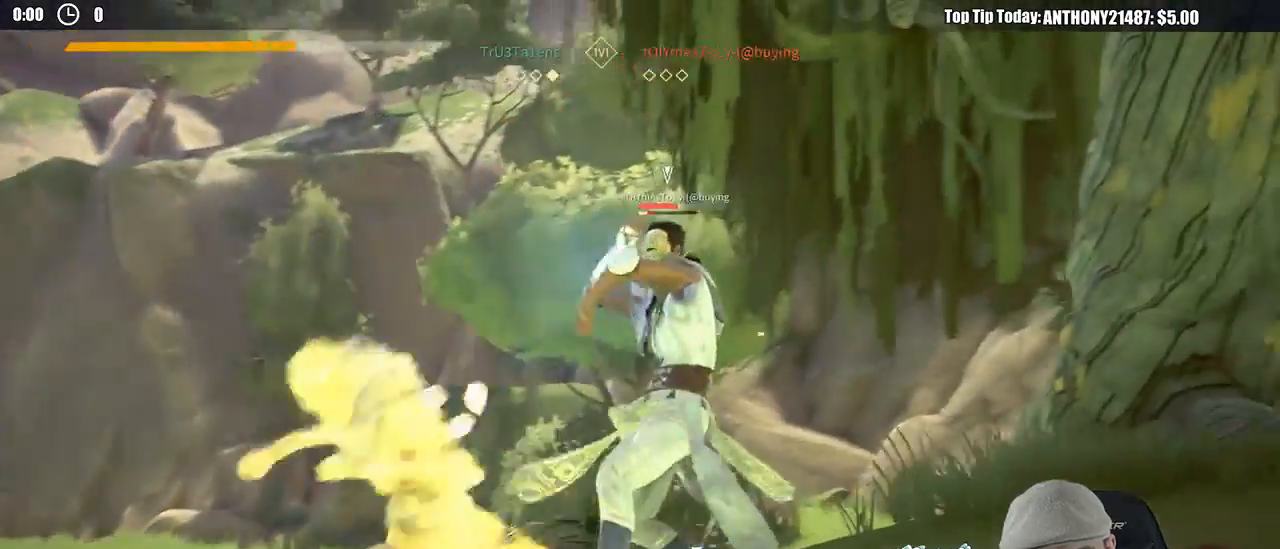
{"dt_ms": 500, "buttons": [], "left_stick": "up-right", "right_stick": "center"}
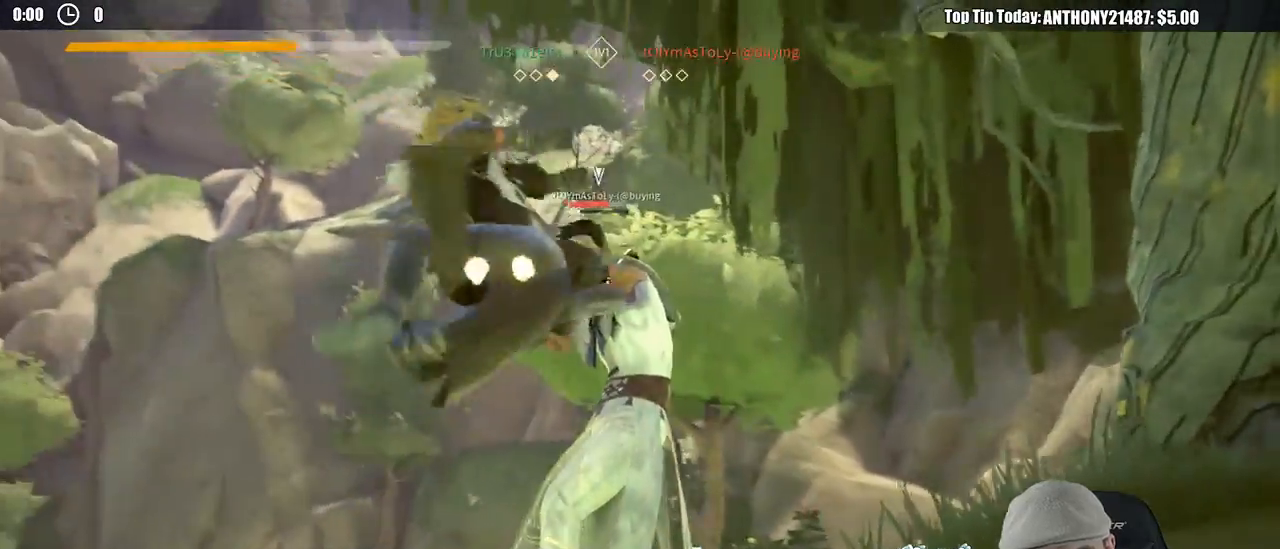
{"dt_ms": 500, "buttons": [], "left_stick": "up-right", "right_stick": "center", "events": [[400, "X", "down"], [500, "X", "up"]]}
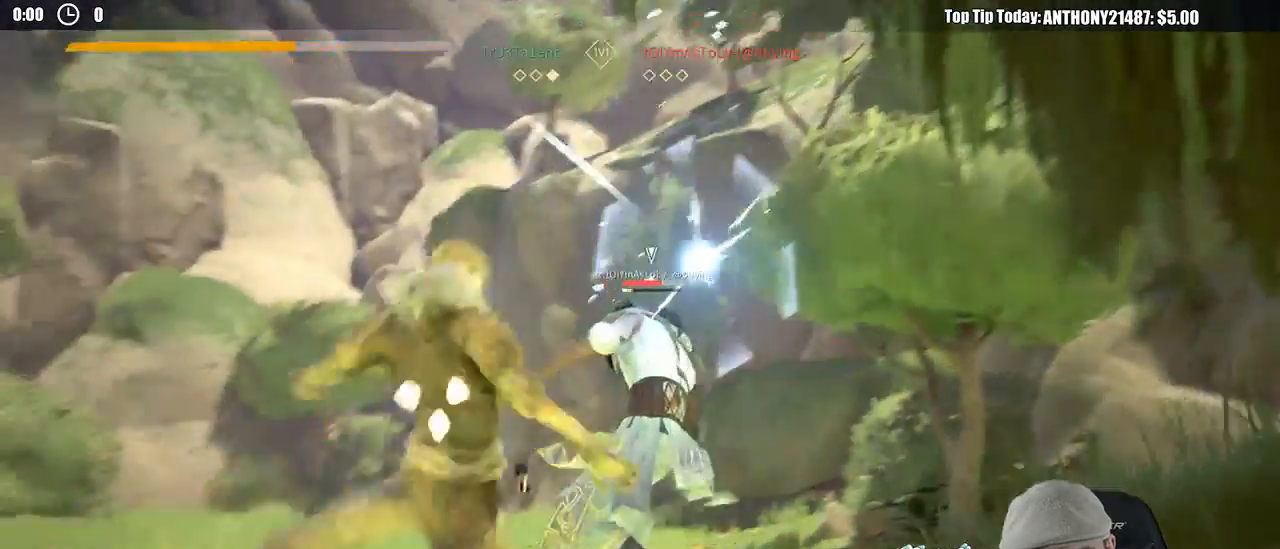
{"dt_ms": 1000, "buttons": [], "left_stick": "up-right", "right_stick": "center"}
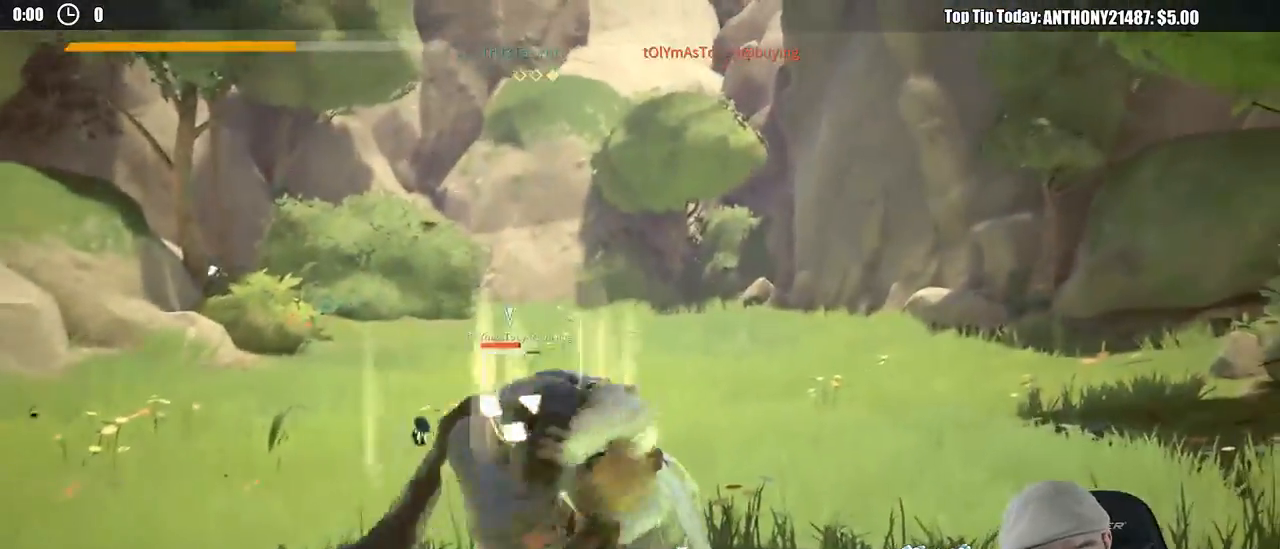
{"dt_ms": 500, "buttons": [], "left_stick": "up-right", "right_stick": "center", "events": []}
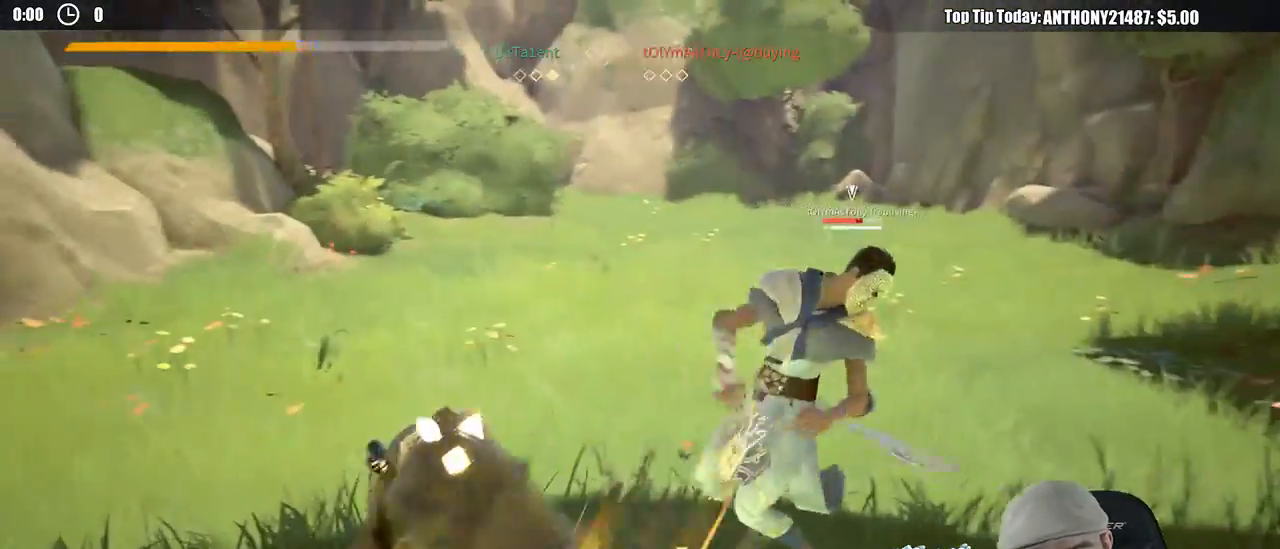
{"dt_ms": 500, "buttons": [], "left_stick": "up-right", "right_stick": "center", "events": [[183, "X", "down"], [267, "X", "up"]]}
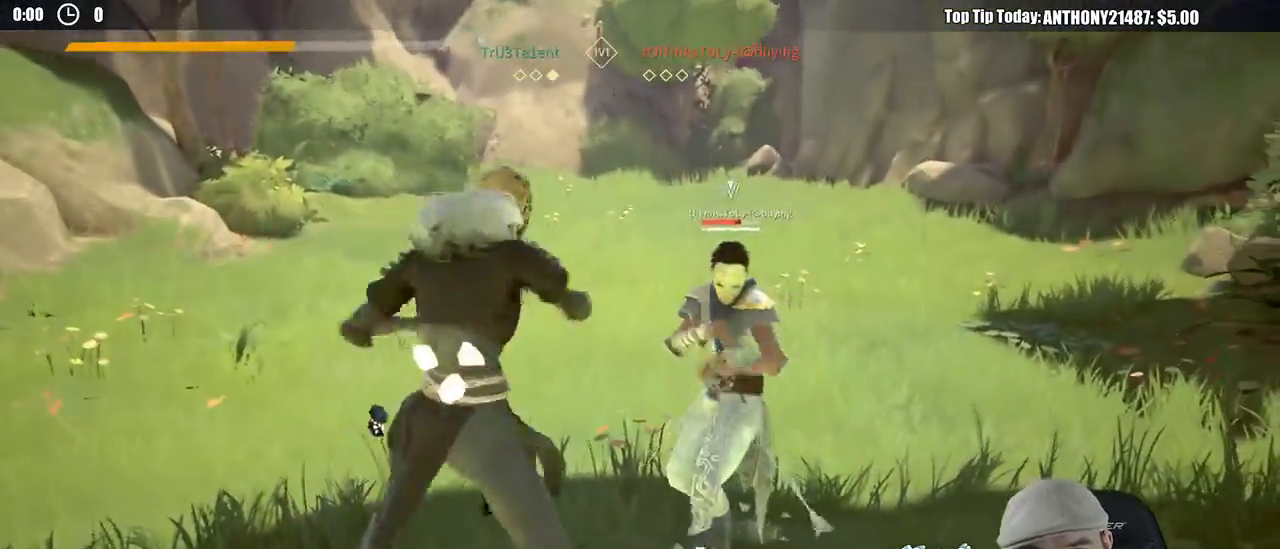
{"dt_ms": 500, "buttons": [], "left_stick": "up-right", "right_stick": "center", "events": [[233, "X", "down"], [317, "X", "up"]]}